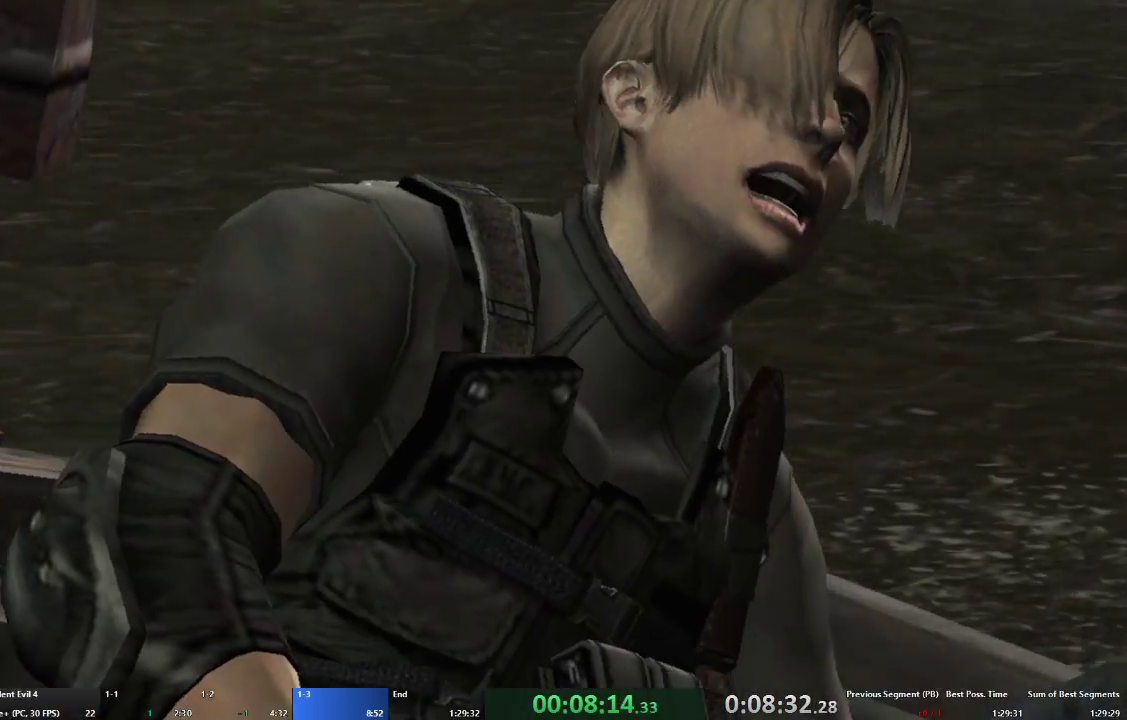
Gameplay with a controller (Xbox layout); each line is a JSON object with the inputs held at the frame after it. "events" lists button and stick changes between this image and that frame as [ms after this image, input, new state], when the widget could be followed in between. Not read: L3 R3.
{"buttons": [], "left_stick": "center", "right_stick": "center", "events": [[33, "X", "down"], [67, "X", "up"], [100, "X", "down"], [167, "X", "up"], [233, "X", "down"], [267, "X", "up"], [300, "X", "down"], [333, "X", "up"], [367, "X", "down"], [433, "X", "up"], [467, "X", "down"], [500, "X", "up"]]}
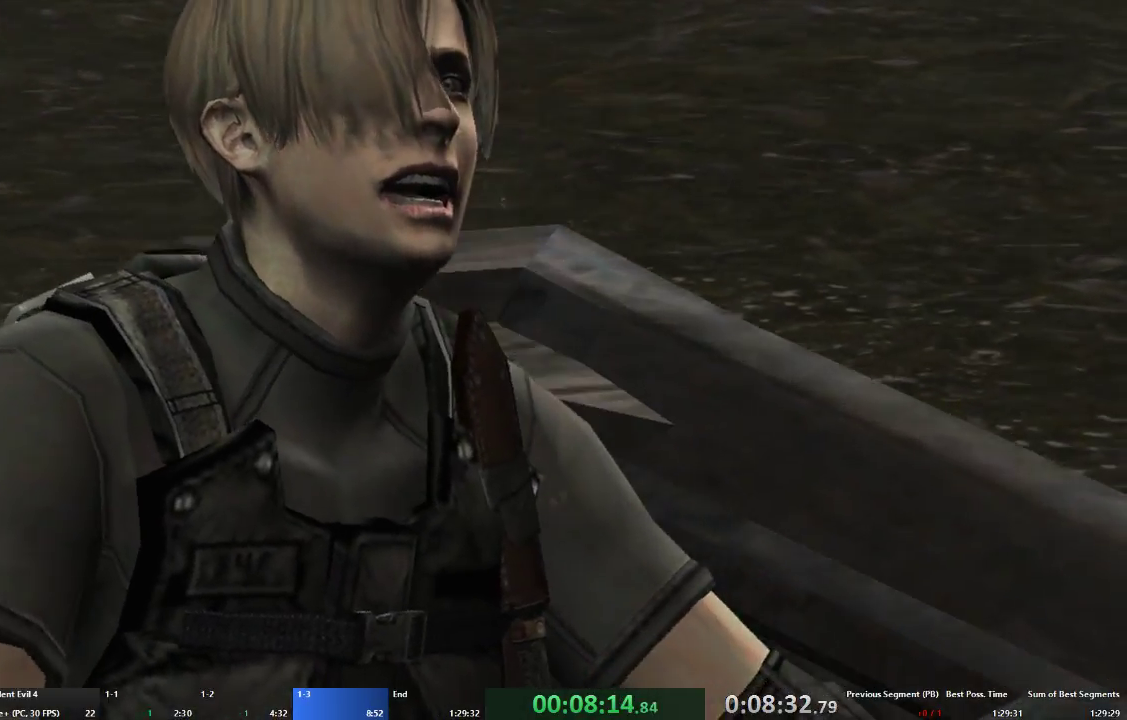
{"buttons": [], "left_stick": "center", "right_stick": "center", "events": [[67, "X", "down"], [100, "X", "up"], [133, "X", "down"], [167, "X", "up"], [200, "X", "down"], [233, "X", "up"], [300, "X", "down"], [333, "X", "up"], [367, "X", "down"], [400, "X", "up"], [467, "X", "down"], [500, "X", "up"]]}
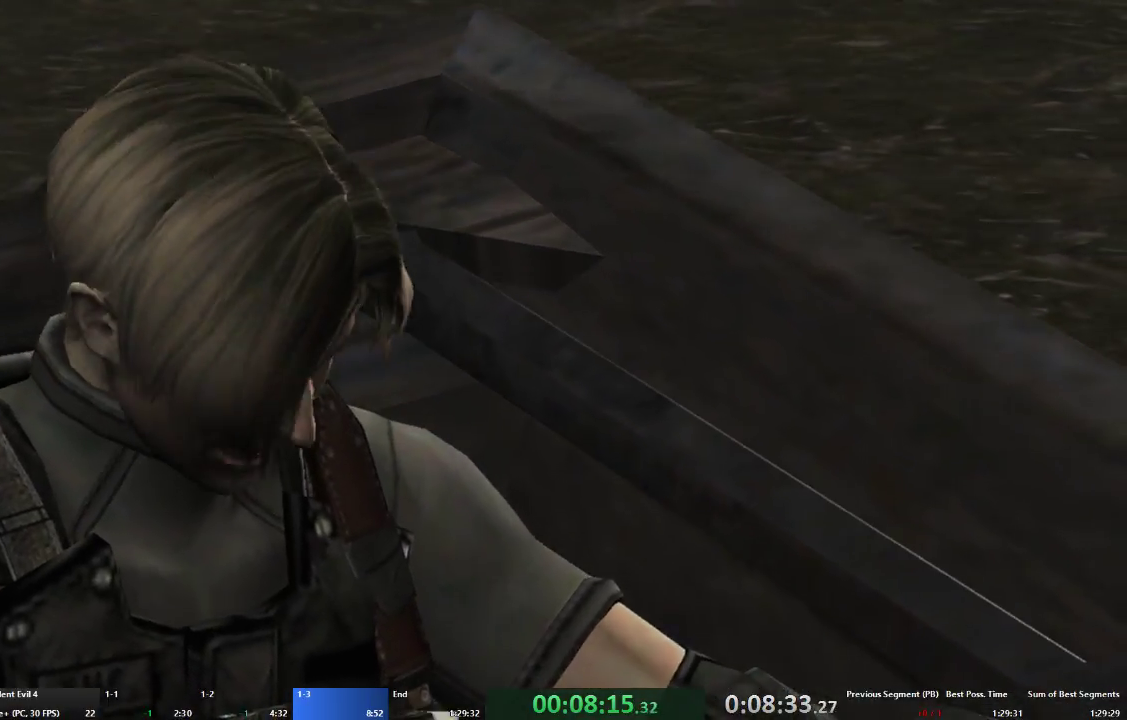
{"buttons": ["X"], "left_stick": "center", "right_stick": "center", "events": [[33, "X", "down"], [67, "X", "up"], [133, "X", "down"], [167, "X", "up"], [200, "X", "down"], [233, "X", "up"], [300, "X", "down"], [333, "X", "up"], [367, "X", "down"], [400, "X", "up"], [467, "X", "down"]]}
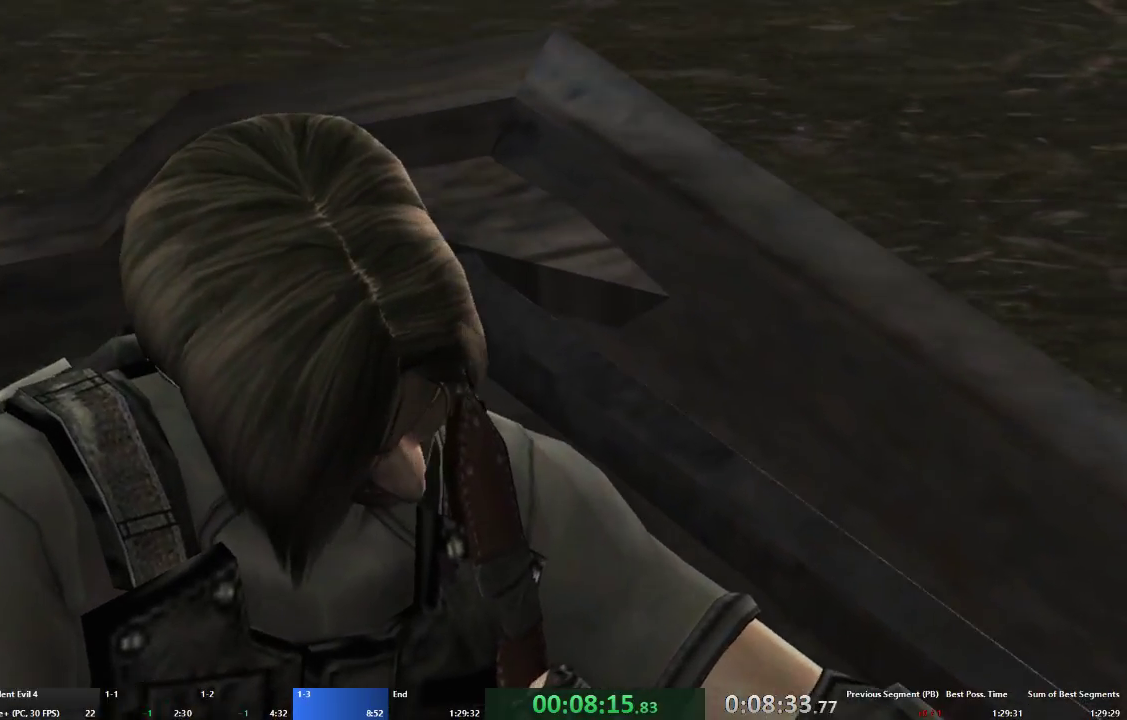
{"buttons": [], "left_stick": "center", "right_stick": "center", "events": [[67, "X", "up"], [133, "X", "down"], [167, "X", "up"], [233, "X", "down"], [267, "X", "up"], [300, "X", "down"], [333, "X", "up"], [367, "X", "down"], [433, "X", "up"], [467, "X", "down"], [500, "X", "up"]]}
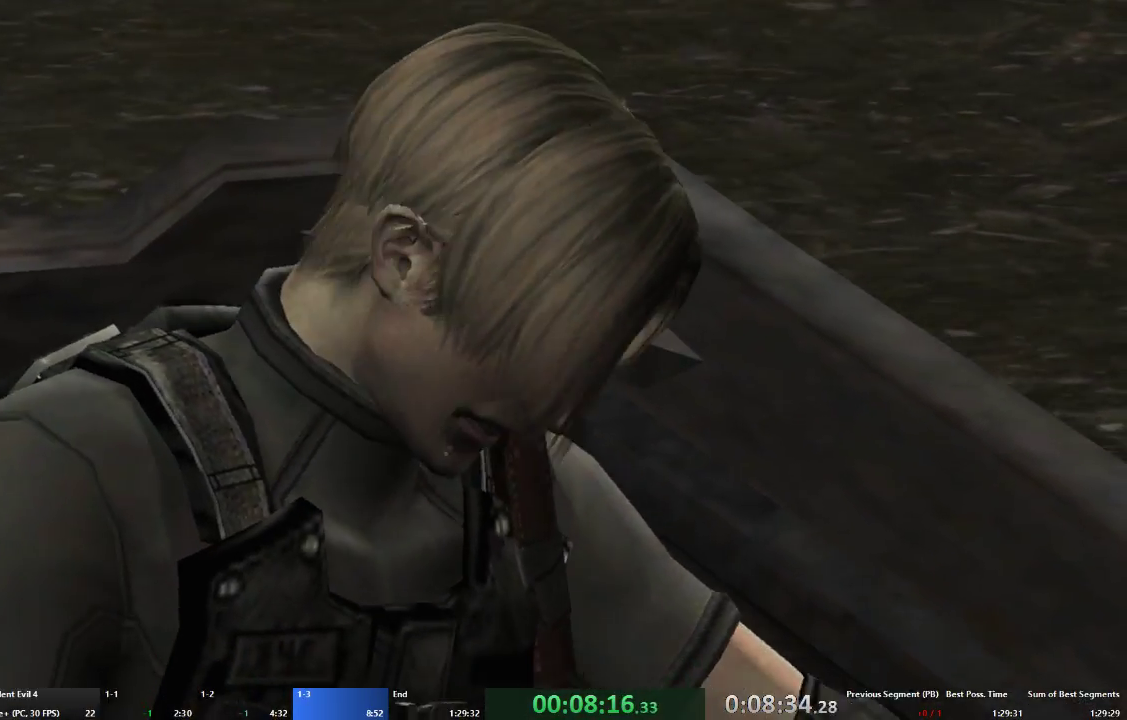
{"buttons": [], "left_stick": "center", "right_stick": "center", "events": [[67, "X", "down"], [100, "X", "up"], [133, "X", "down"], [200, "X", "up"], [233, "X", "down"], [267, "X", "up"], [333, "X", "down"], [400, "X", "up"], [467, "X", "down"], [500, "X", "up"]]}
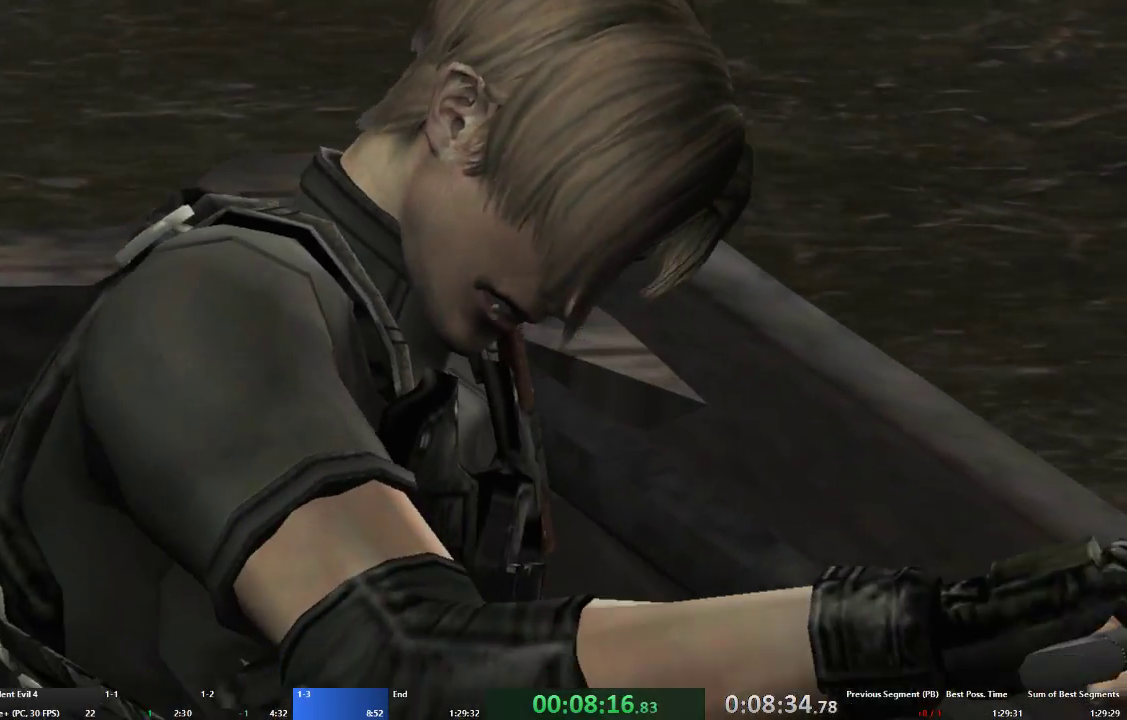
{"buttons": ["X"], "left_stick": "center", "right_stick": "center", "events": [[67, "X", "down"], [100, "X", "up"], [167, "X", "down"], [200, "X", "up"], [267, "X", "down"], [300, "X", "up"], [333, "X", "down"], [367, "X", "up"], [400, "X", "down"], [467, "X", "up"], [500, "X", "down"]]}
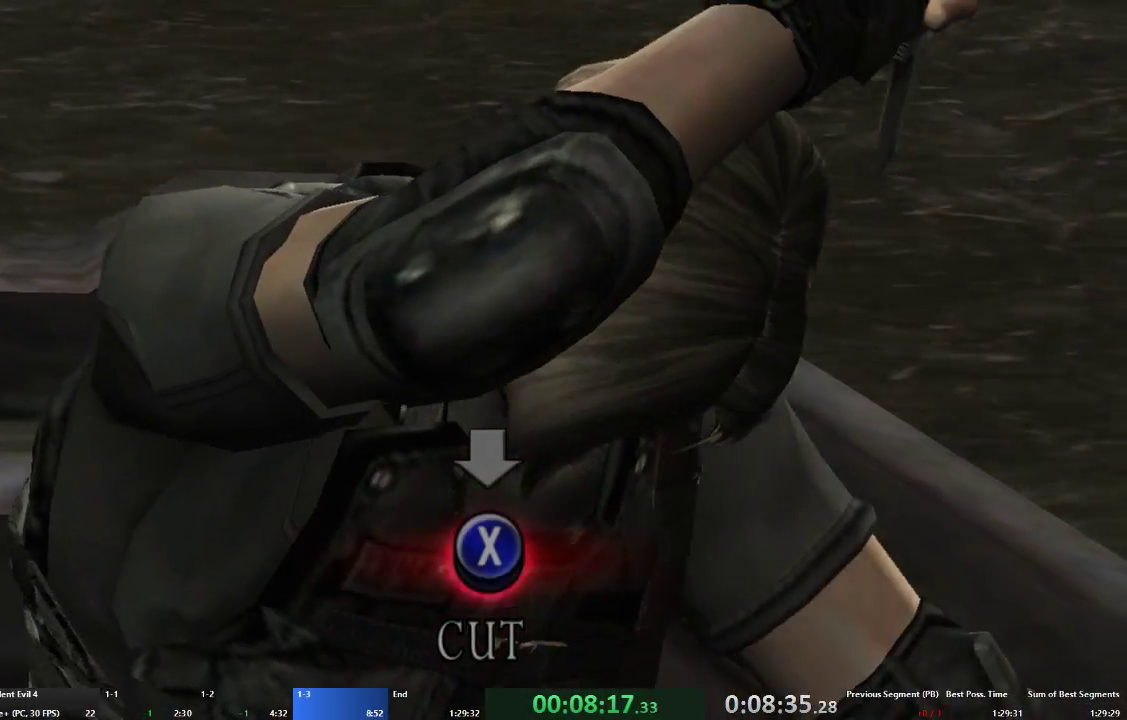
{"buttons": [], "left_stick": "center", "right_stick": "center", "events": [[100, "X", "up"], [167, "X", "down"], [200, "X", "up"], [267, "X", "down"], [300, "X", "up"], [333, "X", "down"], [400, "X", "up"], [467, "X", "down"], [500, "X", "up"]]}
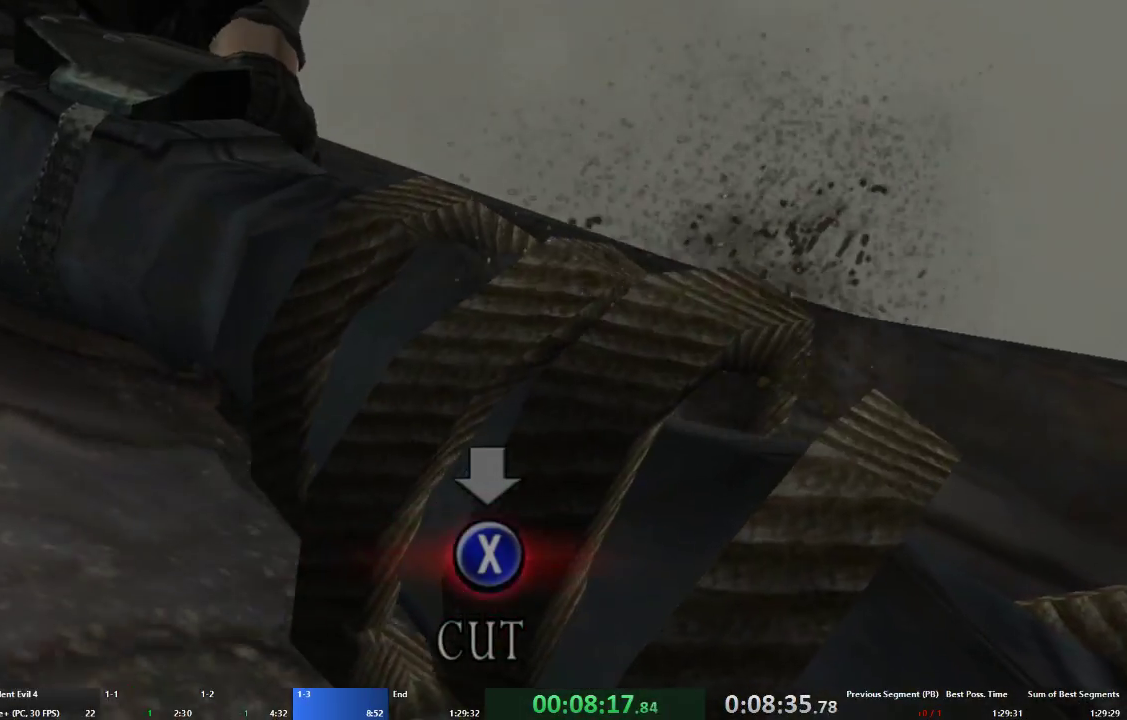
{"buttons": ["X"], "left_stick": "center", "right_stick": "center", "events": [[33, "X", "down"], [67, "X", "up"], [333, "X", "down"], [433, "X", "up"], [500, "X", "down"]]}
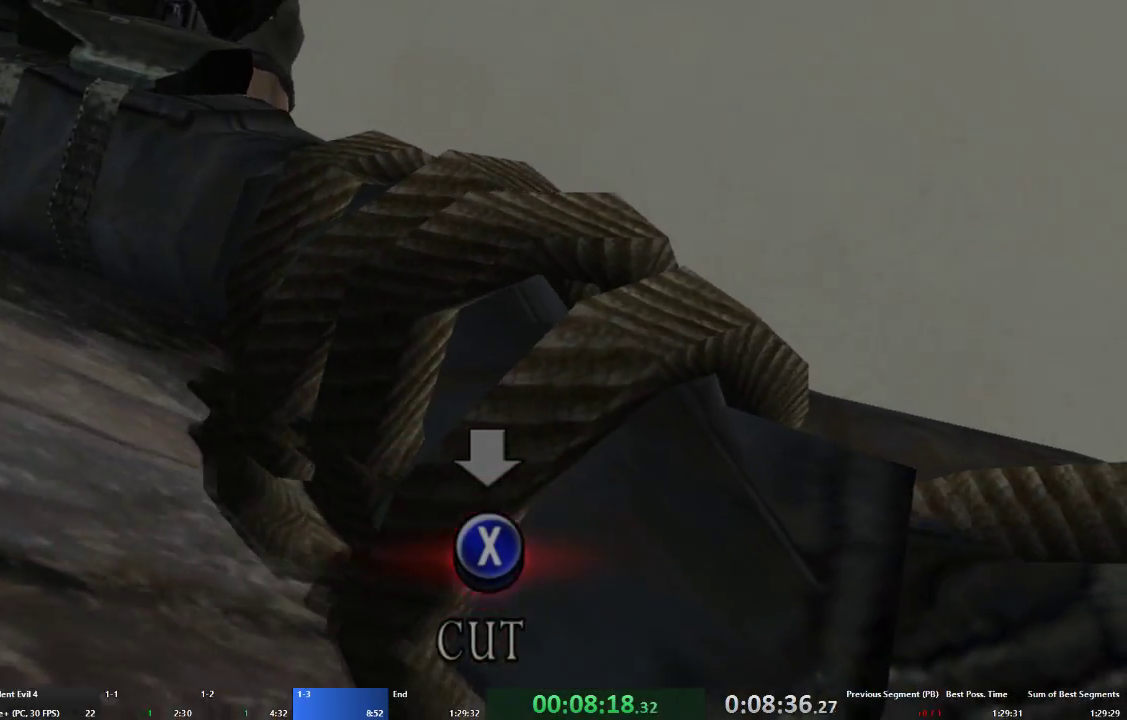
{"buttons": [], "left_stick": "center", "right_stick": "center", "events": [[67, "X", "up"], [133, "X", "down"], [200, "X", "up"], [233, "X", "down"], [333, "X", "up"], [400, "X", "down"], [433, "X", "up"]]}
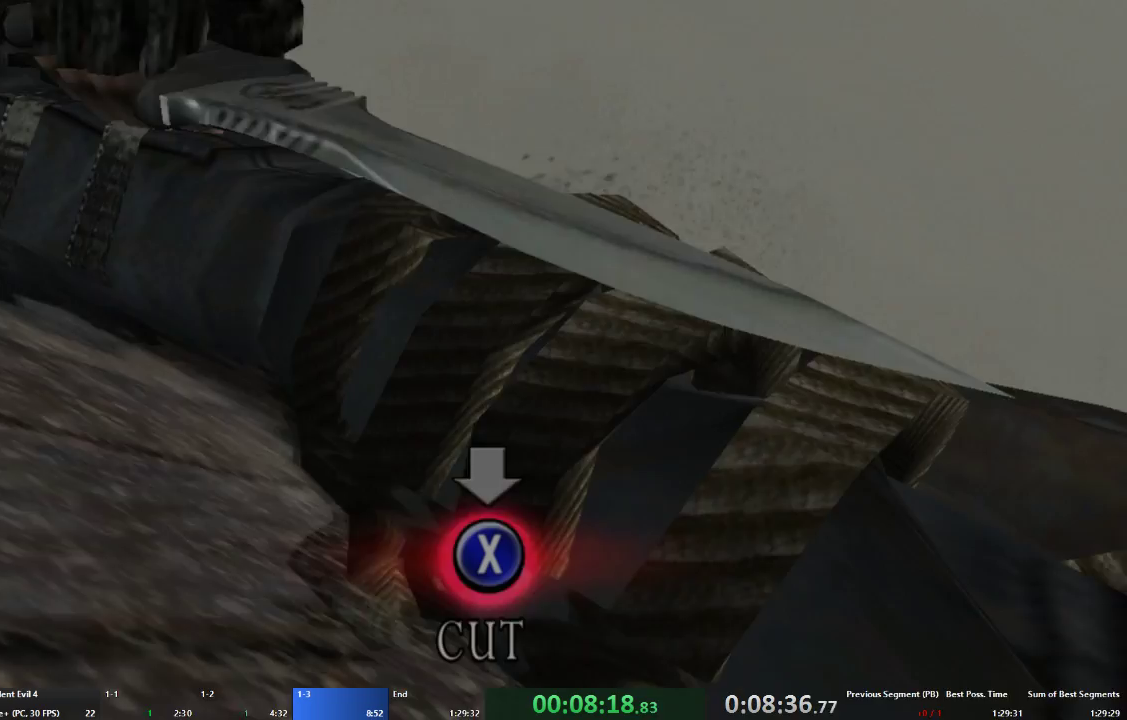
{"buttons": [], "left_stick": "center", "right_stick": "center", "events": [[33, "X", "down"], [67, "X", "up"], [133, "X", "down"], [233, "X", "up"], [300, "X", "down"], [367, "X", "up"], [433, "X", "down"], [500, "X", "up"]]}
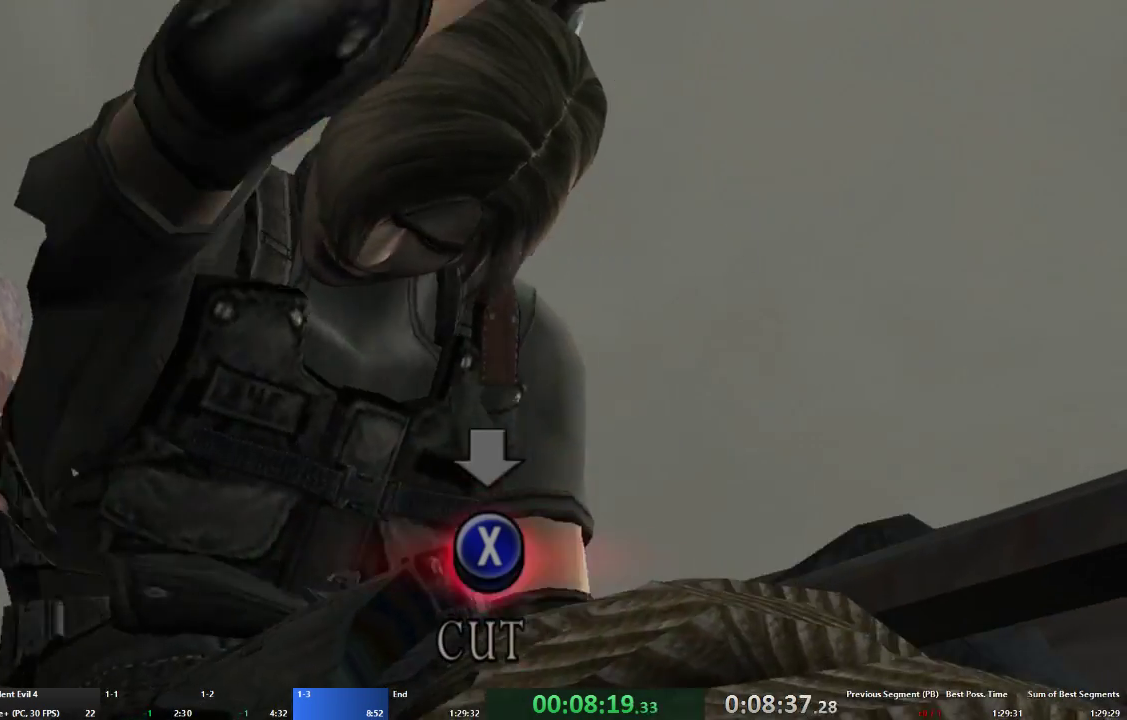
{"buttons": ["X"], "left_stick": "center", "right_stick": "center", "events": [[67, "X", "down"], [167, "X", "up"], [233, "X", "down"], [300, "X", "up"], [367, "X", "down"], [433, "X", "up"], [500, "X", "down"]]}
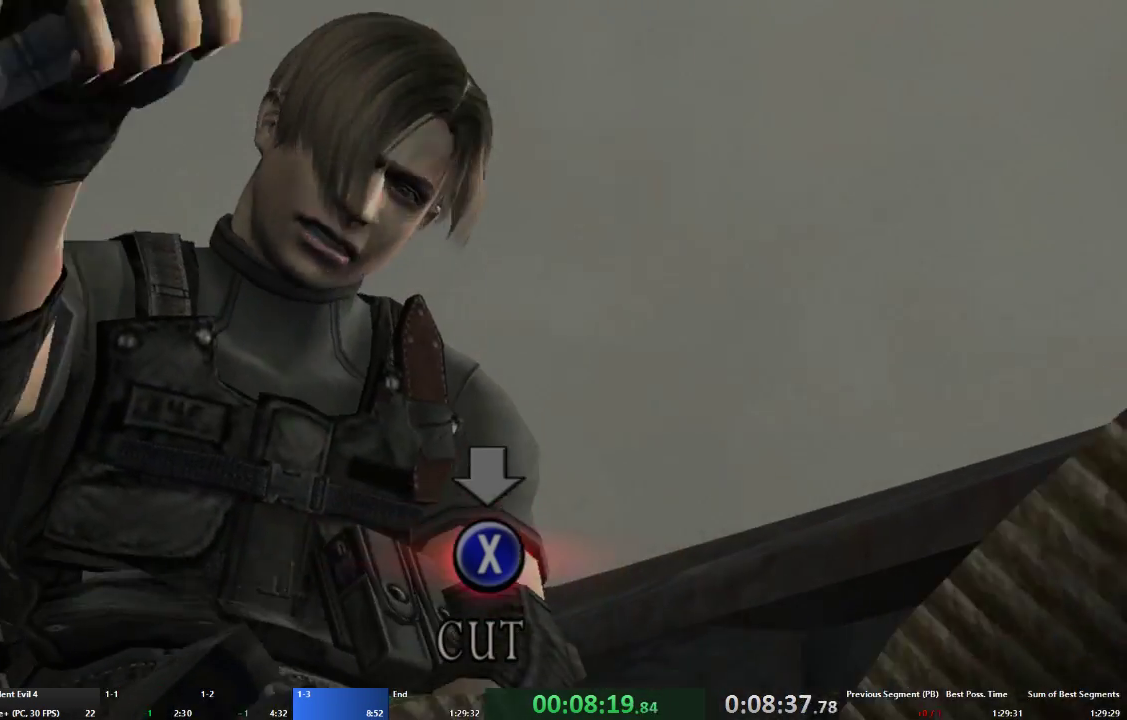
{"buttons": ["X"], "left_stick": "center", "right_stick": "center", "events": [[67, "X", "up"], [167, "X", "down"], [233, "X", "up"], [333, "X", "down"], [400, "X", "up"], [467, "X", "down"]]}
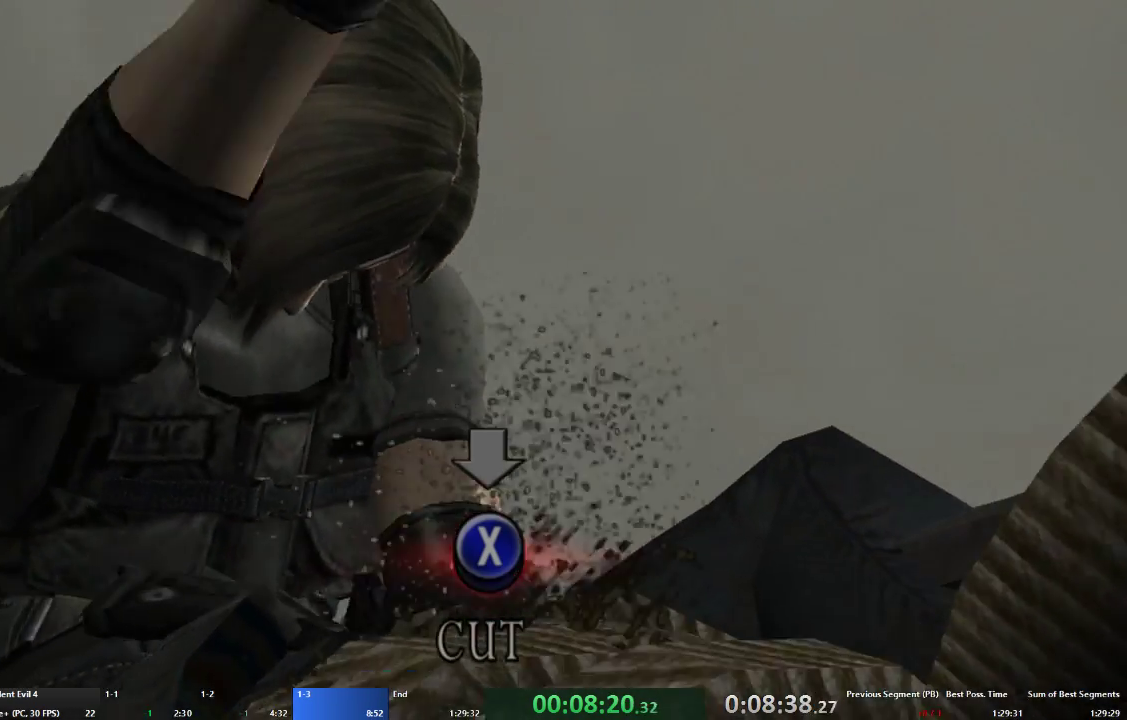
{"buttons": [], "left_stick": "center", "right_stick": "center", "events": [[33, "X", "up"], [100, "X", "down"], [167, "X", "up"], [233, "X", "down"], [333, "X", "up"], [400, "X", "down"], [500, "X", "up"]]}
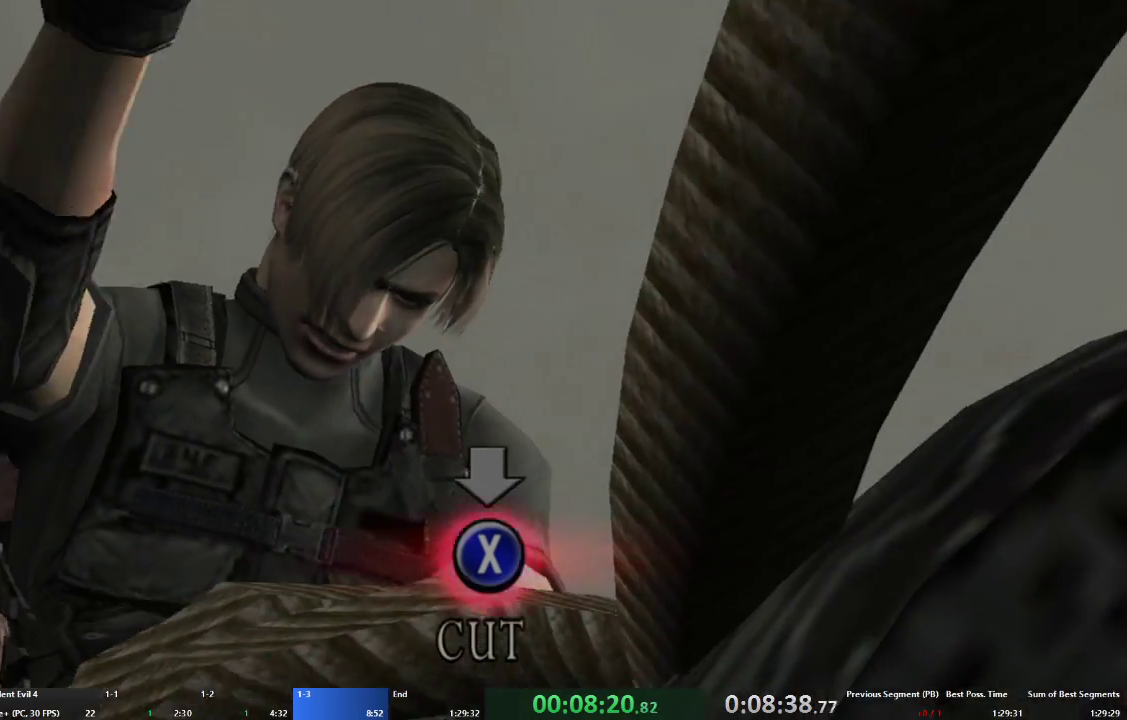
{"buttons": ["X"], "left_stick": "center", "right_stick": "center", "events": [[33, "X", "down"], [100, "X", "up"], [200, "X", "down"], [267, "X", "up"], [333, "X", "down"], [433, "X", "up"], [500, "X", "down"]]}
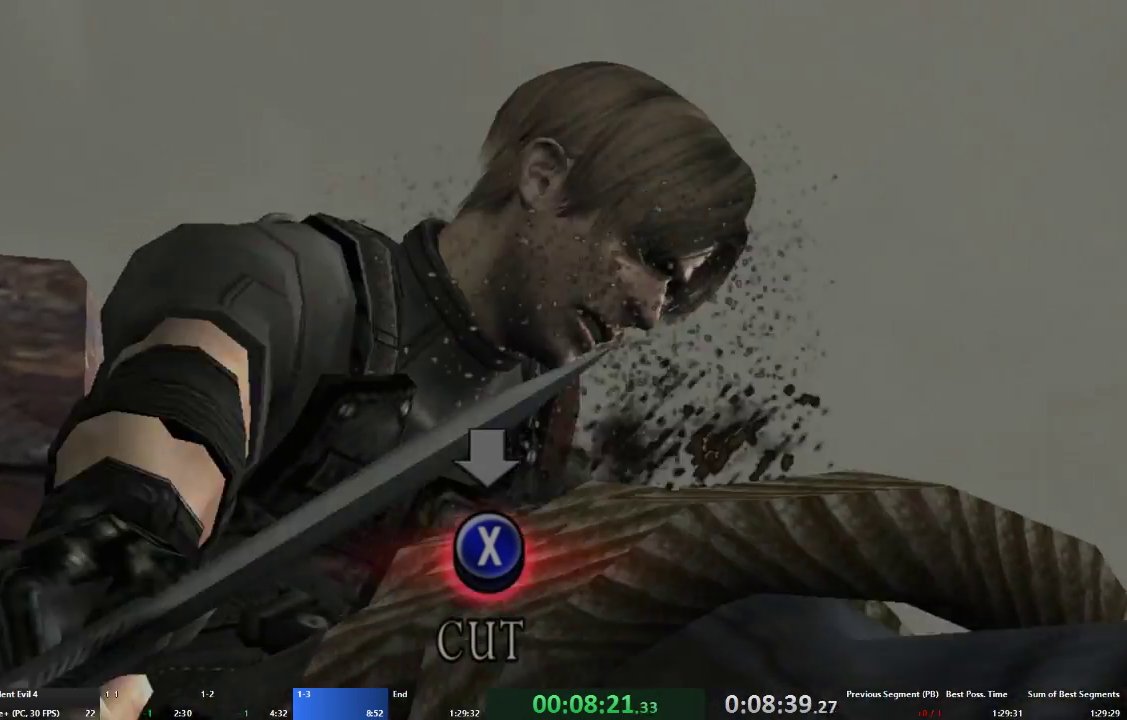
{"buttons": [], "left_stick": "center", "right_stick": "center", "events": [[100, "X", "up"], [167, "X", "down"], [233, "X", "up"], [300, "X", "down"], [367, "X", "up"], [433, "X", "down"], [500, "X", "up"]]}
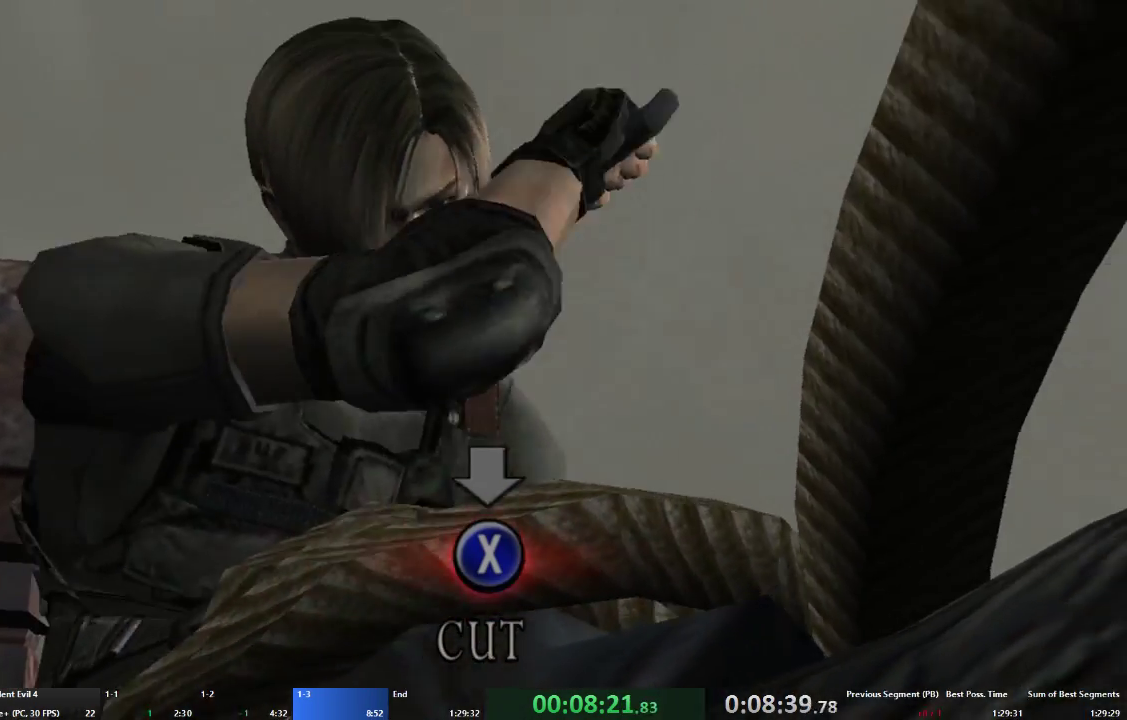
{"buttons": [], "left_stick": "center", "right_stick": "center", "events": [[67, "X", "down"], [167, "X", "up"], [233, "X", "down"], [300, "X", "up"], [400, "X", "down"], [467, "X", "up"]]}
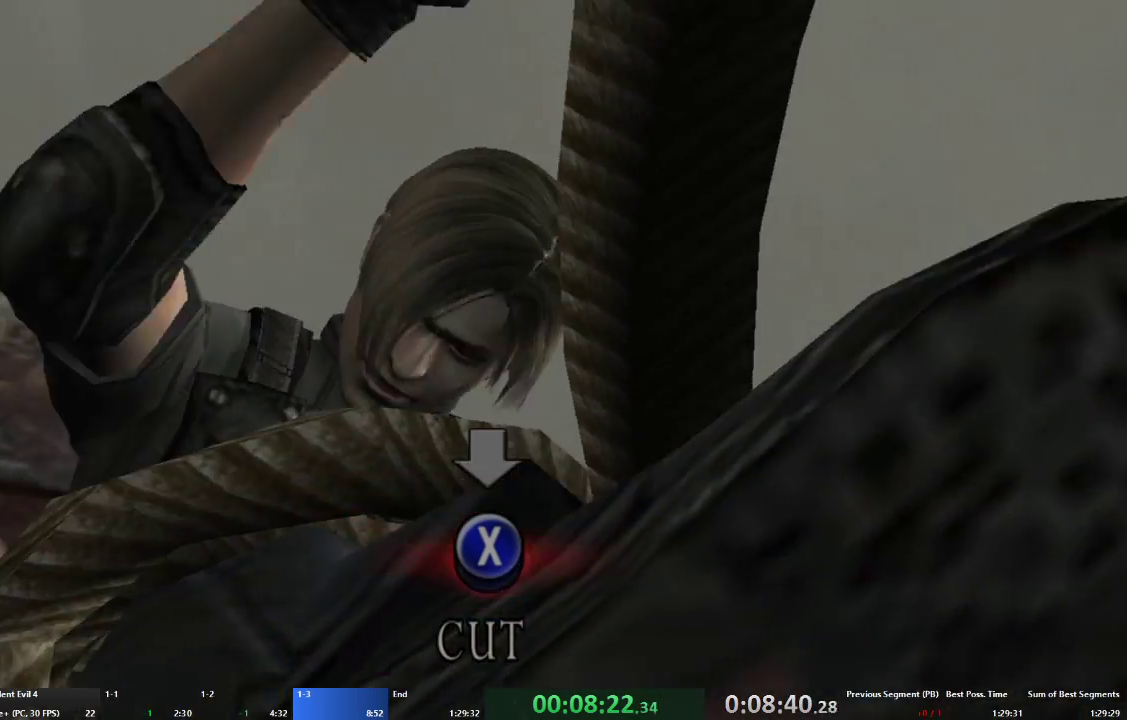
{"buttons": ["X"], "left_stick": "center", "right_stick": "center", "events": [[33, "X", "down"], [100, "X", "up"], [200, "X", "down"], [267, "X", "up"], [333, "X", "down"], [433, "X", "up"], [467, "X", "down"]]}
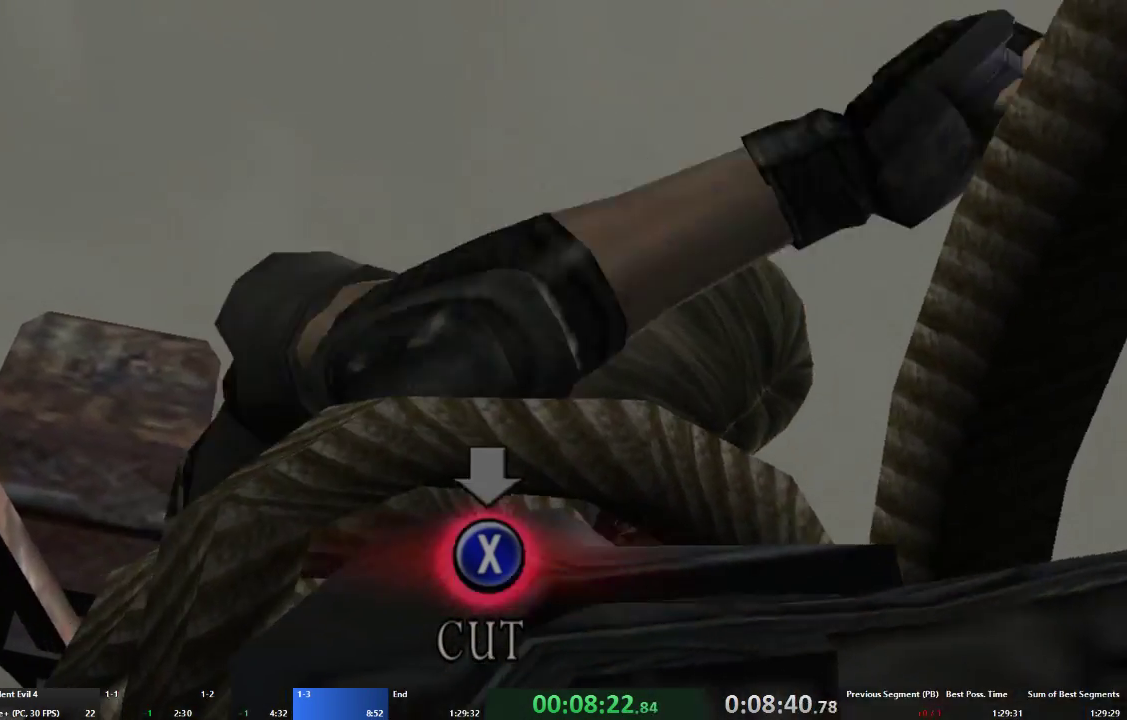
{"buttons": [], "left_stick": "center", "right_stick": "center", "events": [[33, "X", "up"], [100, "X", "down"], [200, "X", "up"], [267, "X", "down"], [467, "X", "up"]]}
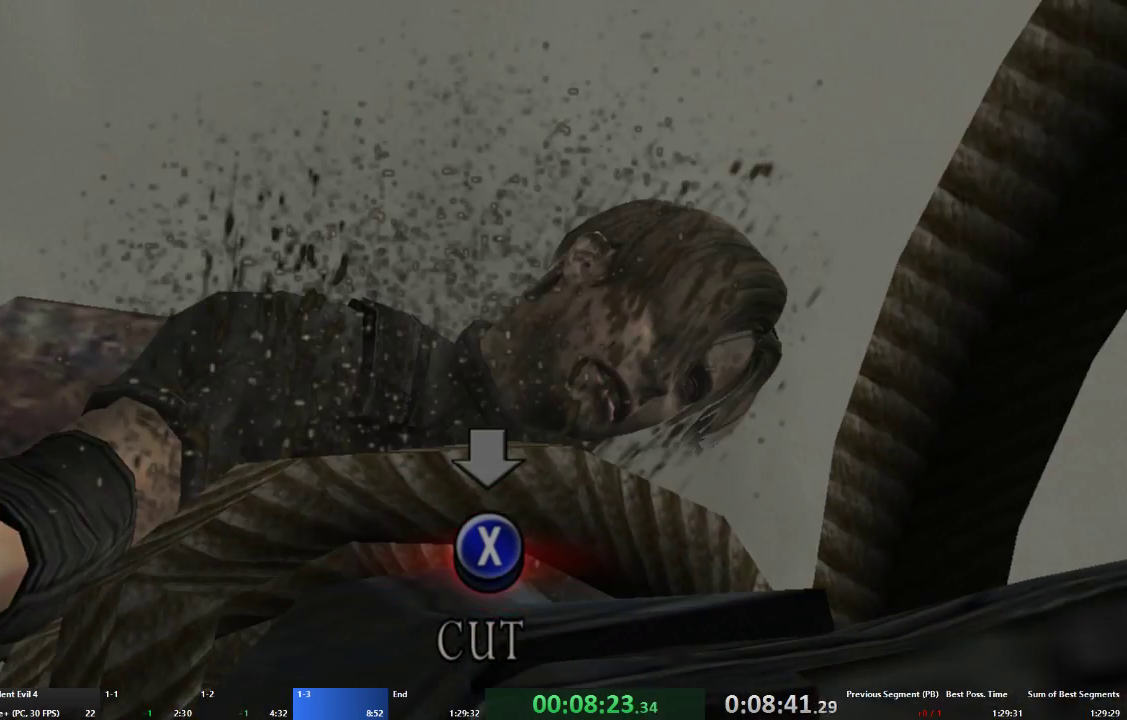
{"buttons": [], "left_stick": "center", "right_stick": "center", "events": []}
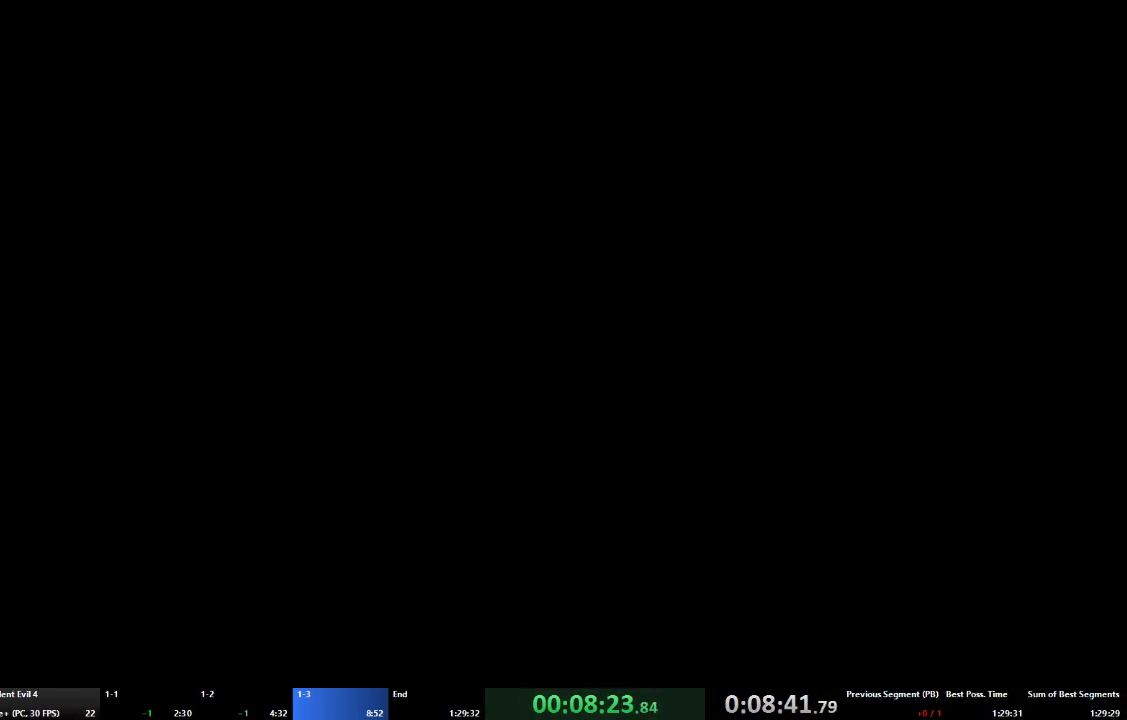
{"buttons": [], "left_stick": "center", "right_stick": "center", "events": []}
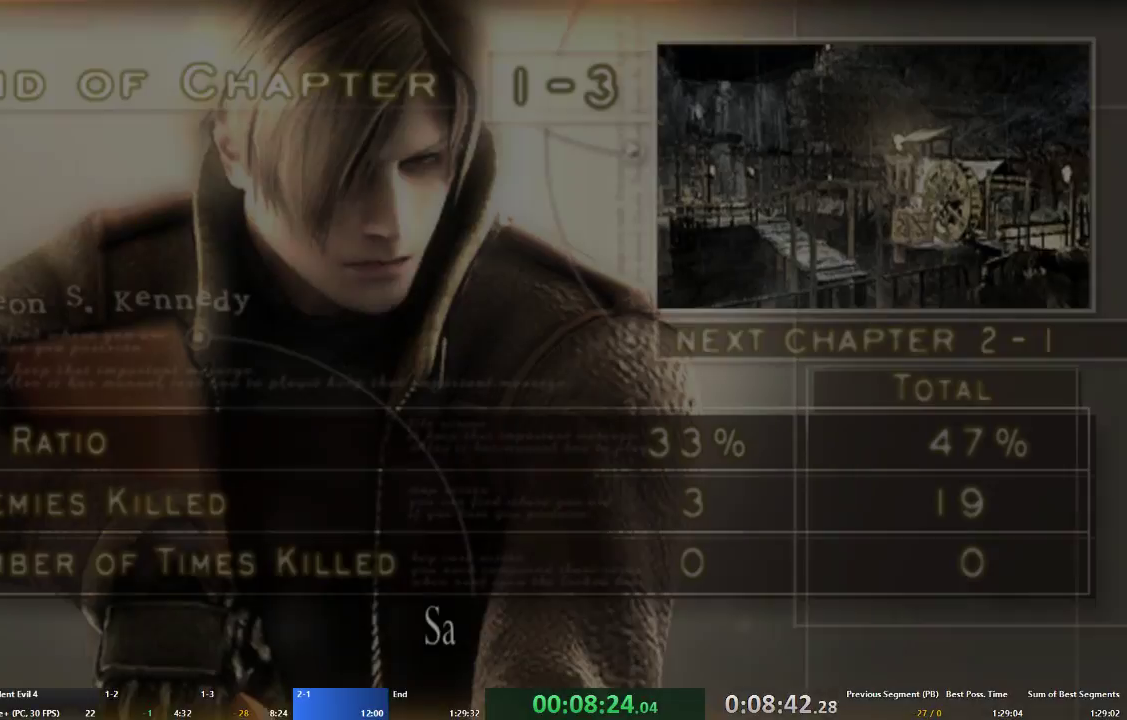
{"buttons": [], "left_stick": "center", "right_stick": "center", "events": [[367, "DPAD_RIGHT", "down"], [467, "DPAD_RIGHT", "up"]]}
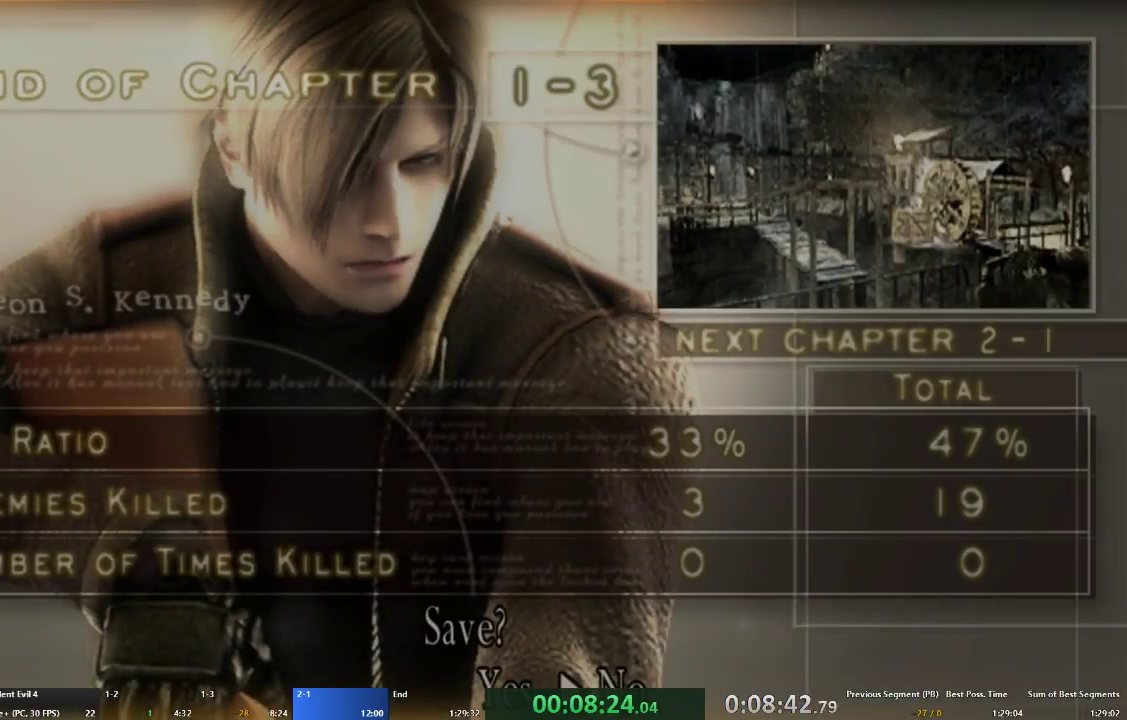
{"buttons": [], "left_stick": "down", "right_stick": "center", "events": [[167, "A", "down"], [233, "A", "up"], [333, "left_stick", "down"], [433, "SELECT", "down"], [500, "SELECT", "up"]]}
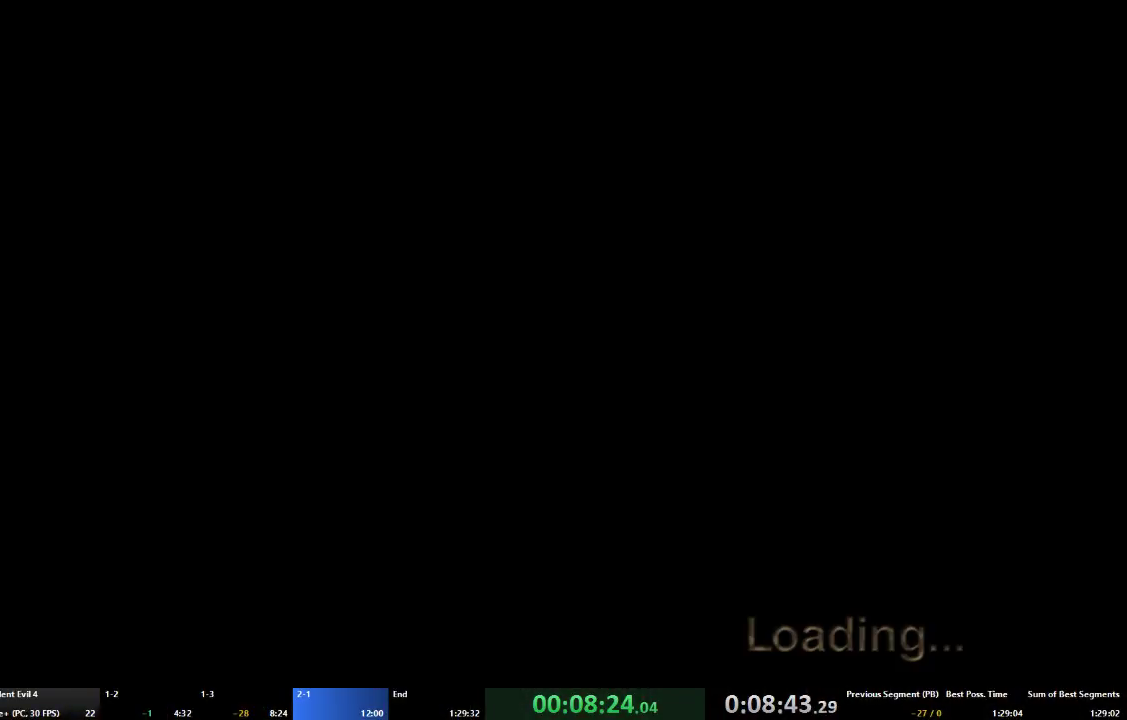
{"buttons": [], "left_stick": "down", "right_stick": "center", "events": [[67, "SELECT", "down"], [133, "SELECT", "up"], [200, "SELECT", "down"], [300, "SELECT", "up"]]}
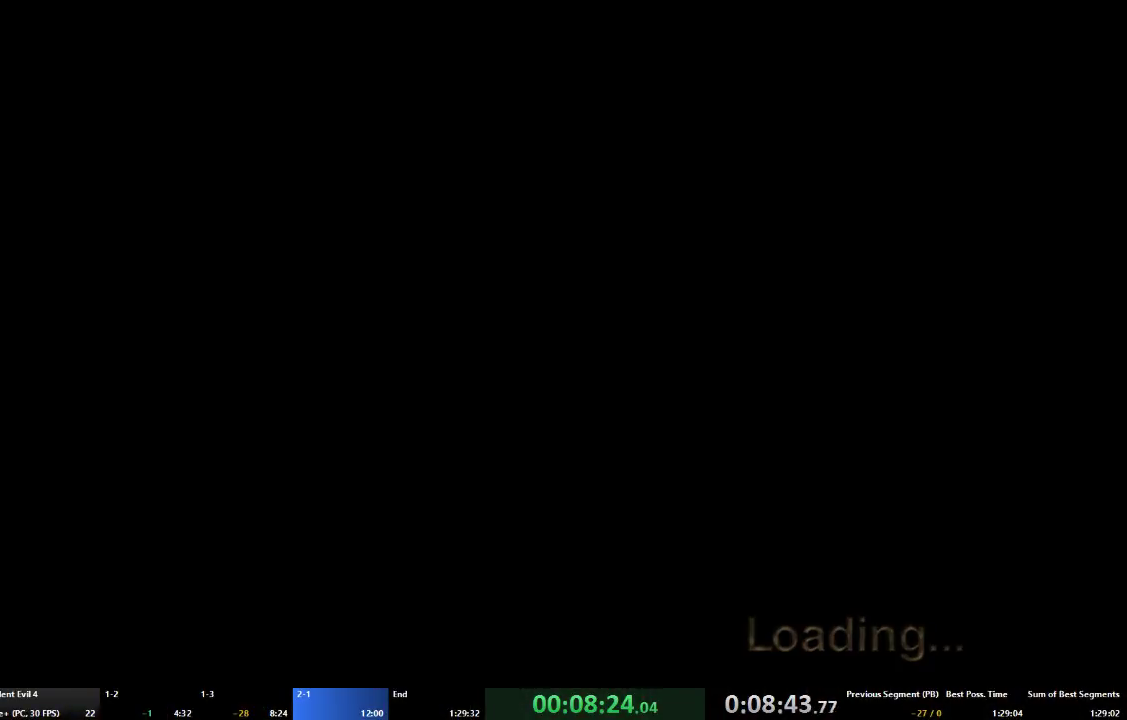
{"buttons": [], "left_stick": "down", "right_stick": "center", "events": [[267, "SELECT", "down"], [333, "SELECT", "up"], [400, "SELECT", "down"], [467, "SELECT", "up"]]}
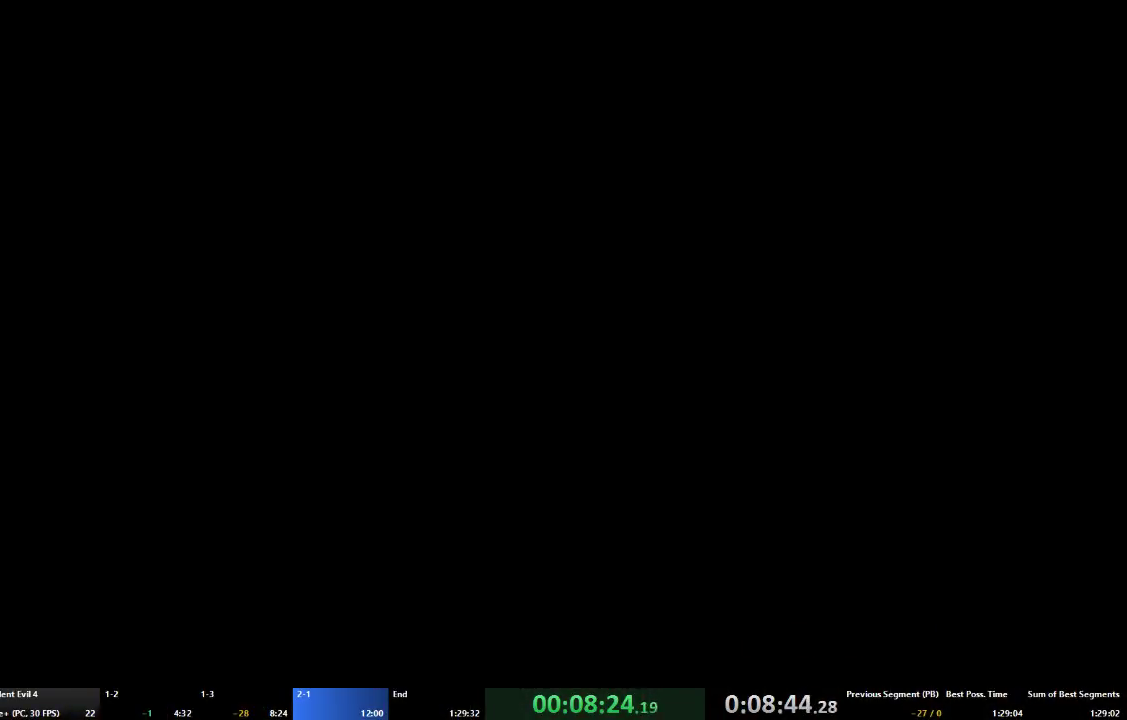
{"buttons": ["SELECT"], "left_stick": "down", "right_stick": "center", "events": [[33, "SELECT", "down"], [100, "SELECT", "up"], [167, "SELECT", "down"], [233, "SELECT", "up"], [333, "A", "down"], [333, "SELECT", "down"], [400, "SELECT", "up"], [433, "A", "up"], [467, "SELECT", "down"]]}
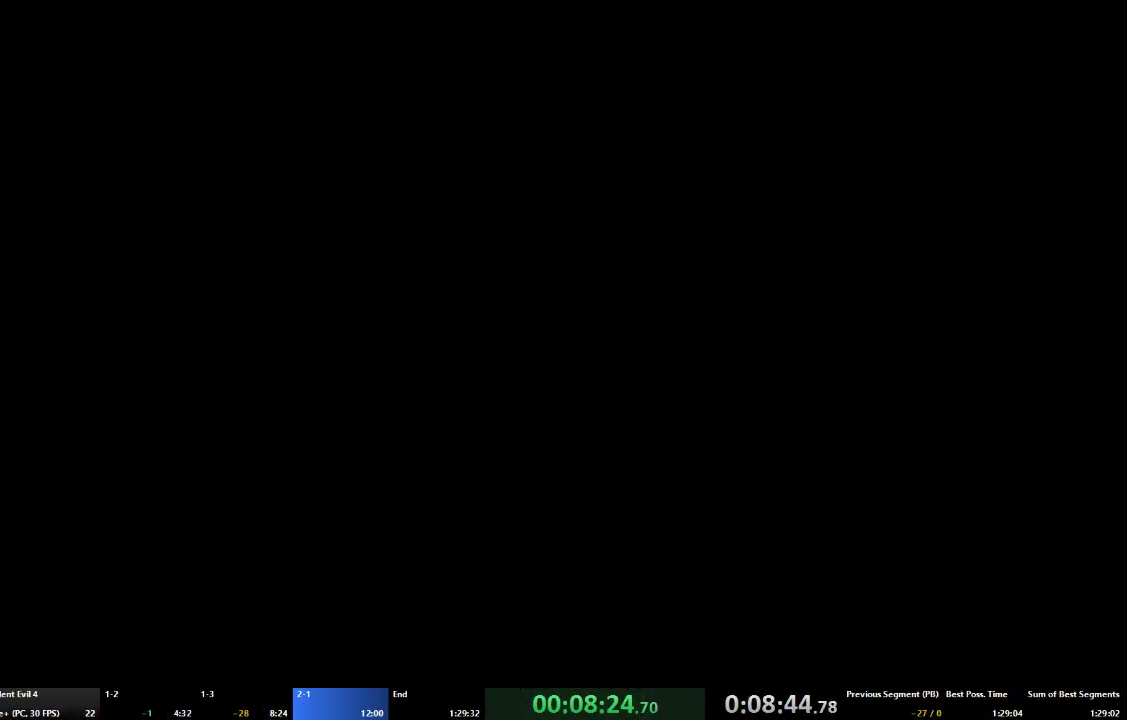
{"buttons": ["A"], "left_stick": "up-right", "right_stick": "center", "events": [[33, "A", "down"], [67, "SELECT", "up"], [100, "A", "up"], [133, "SELECT", "down"], [200, "A", "down"], [233, "SELECT", "up"], [300, "A", "up"], [367, "A", "down"], [500, "left_stick", "up-right"]]}
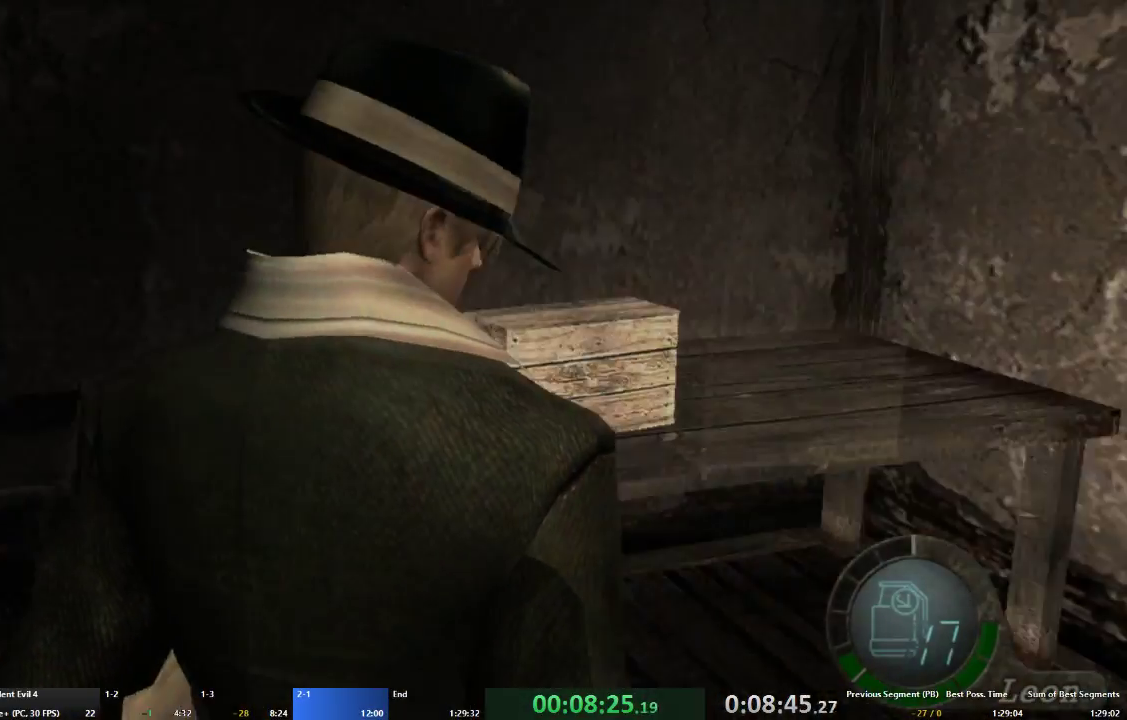
{"buttons": ["A"], "left_stick": "up-right", "right_stick": "center", "events": [[300, "left_stick", "up"], [400, "X", "down"], [433, "left_stick", "up-right"], [500, "X", "up"]]}
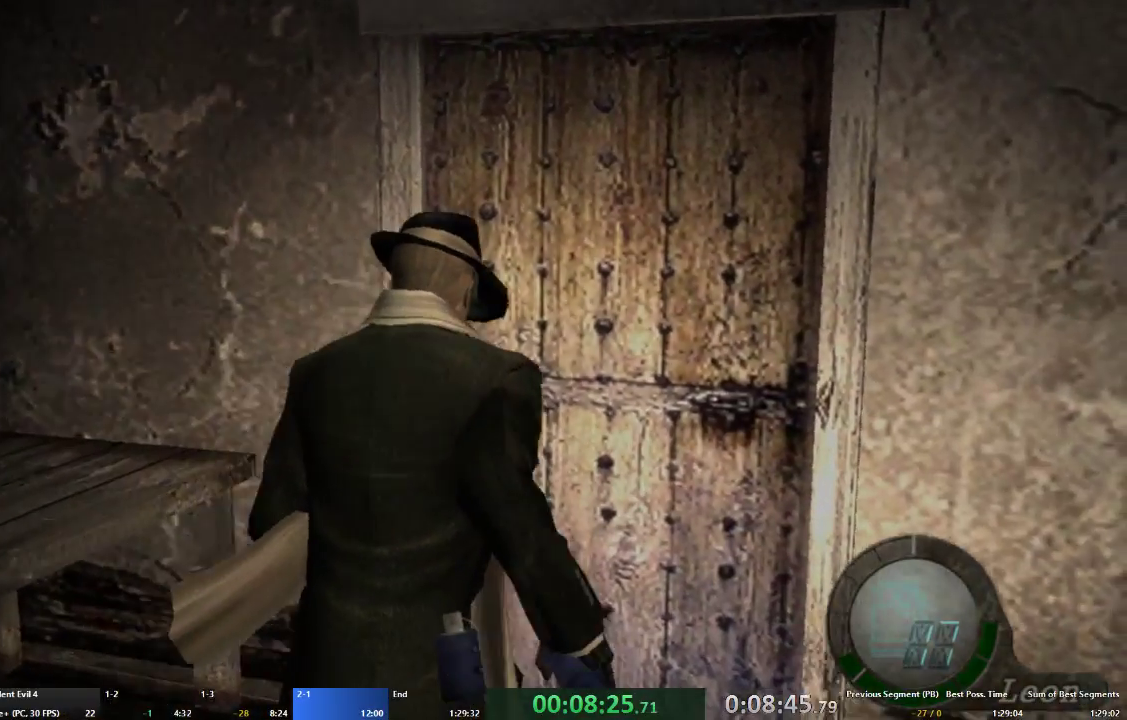
{"buttons": ["A"], "left_stick": "up", "right_stick": "center", "events": [[33, "left_stick", "up"], [67, "X", "down"], [167, "X", "up"], [233, "X", "down"], [333, "X", "up"], [367, "X", "down"], [467, "X", "up"]]}